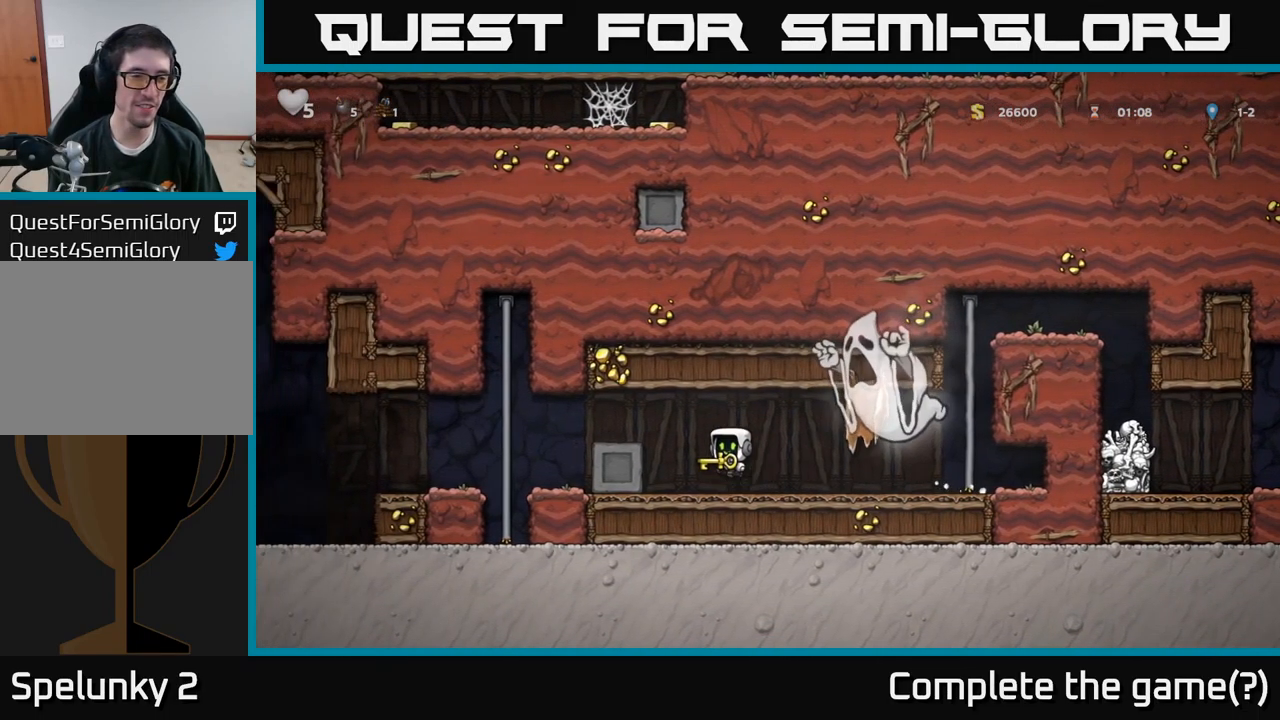
Gameplay with a controller (Xbox layout); each line is a JSON object with the inputs held at the frame after it. "events" lists button and stick changes between this image and that frame as [ms after this image, input, new state], when the widget could be followed in between.
{"buttons": ["DPAD_LEFT"], "left_stick": "center", "right_stick": "center", "events": [[267, "A", "up"], [350, "A", "down"], [467, "A", "up"]]}
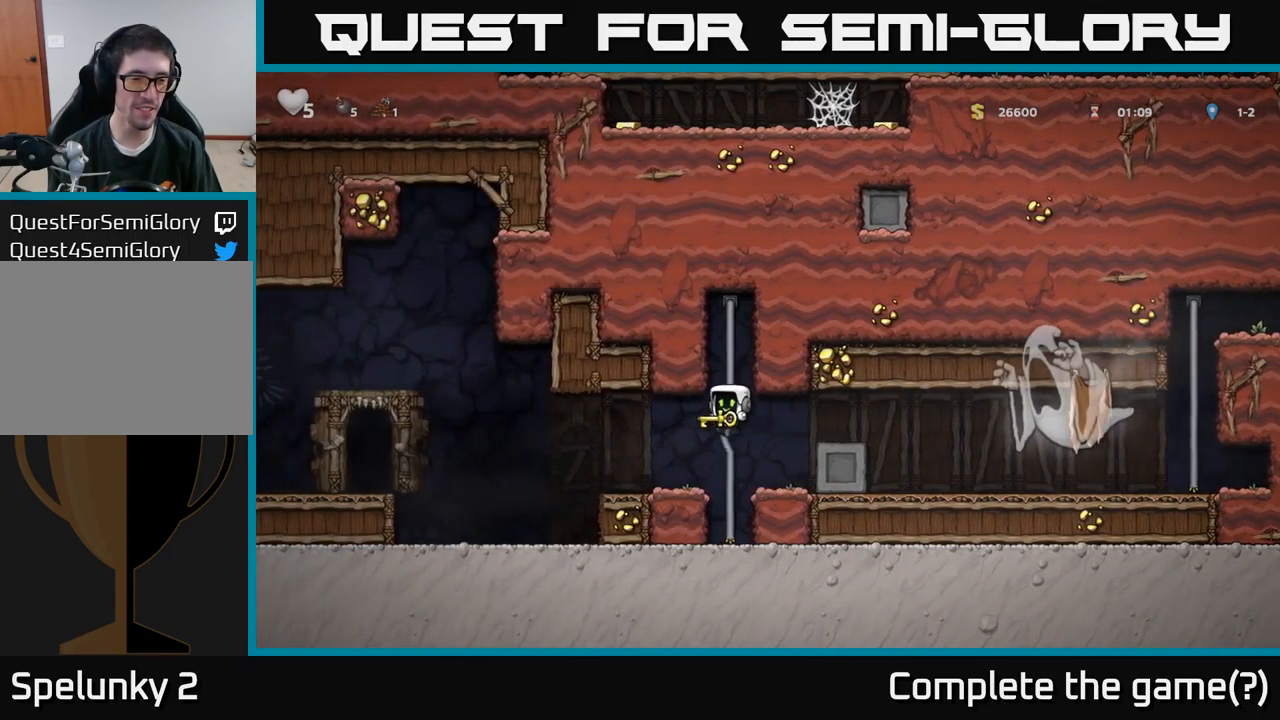
{"buttons": ["A", "DPAD_LEFT"], "left_stick": "center", "right_stick": "center", "events": [[267, "A", "down"]]}
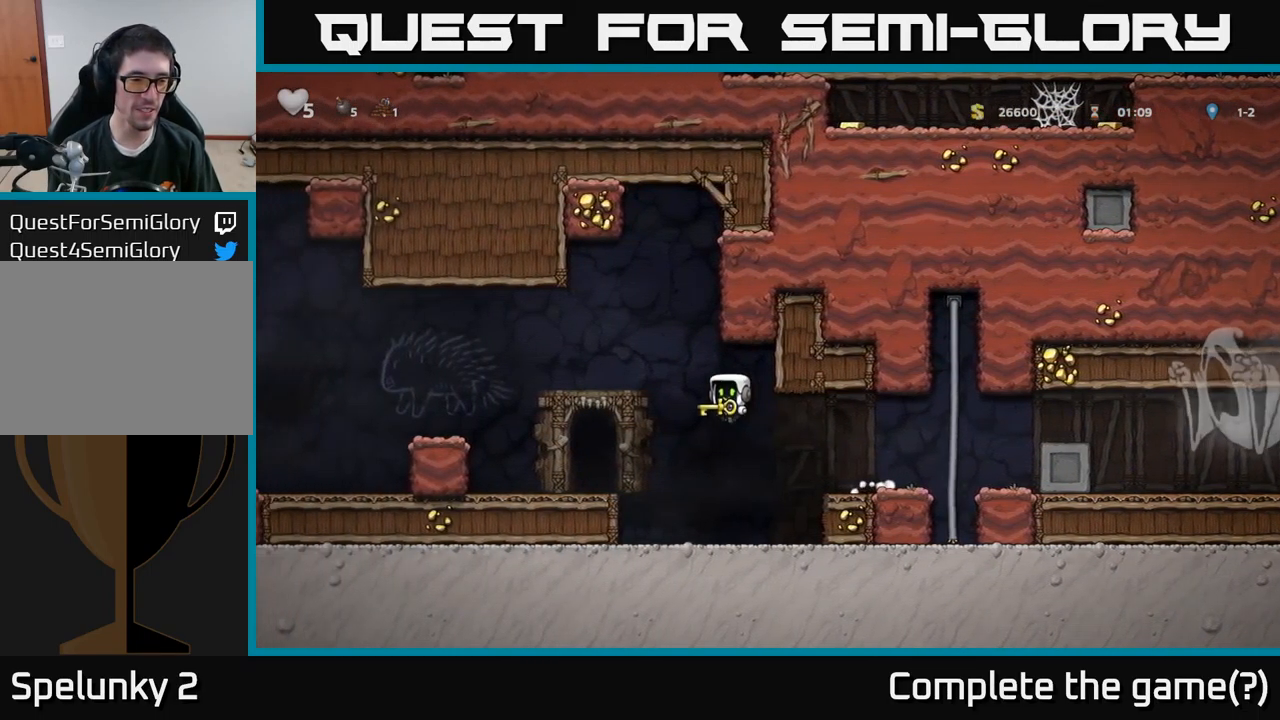
{"buttons": ["A", "DPAD_LEFT"], "left_stick": "center", "right_stick": "center", "events": [[67, "A", "up"], [400, "A", "down"]]}
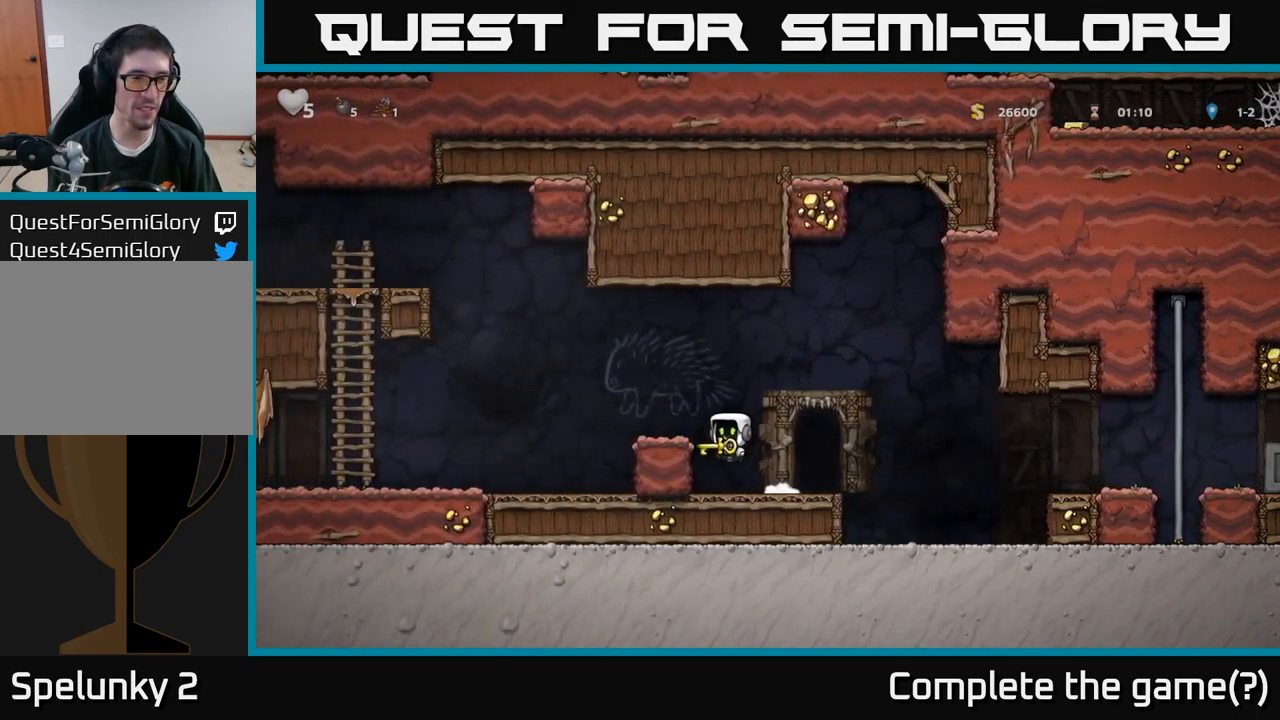
{"buttons": ["DPAD_LEFT"], "left_stick": "center", "right_stick": "center", "events": [[84, "A", "up"]]}
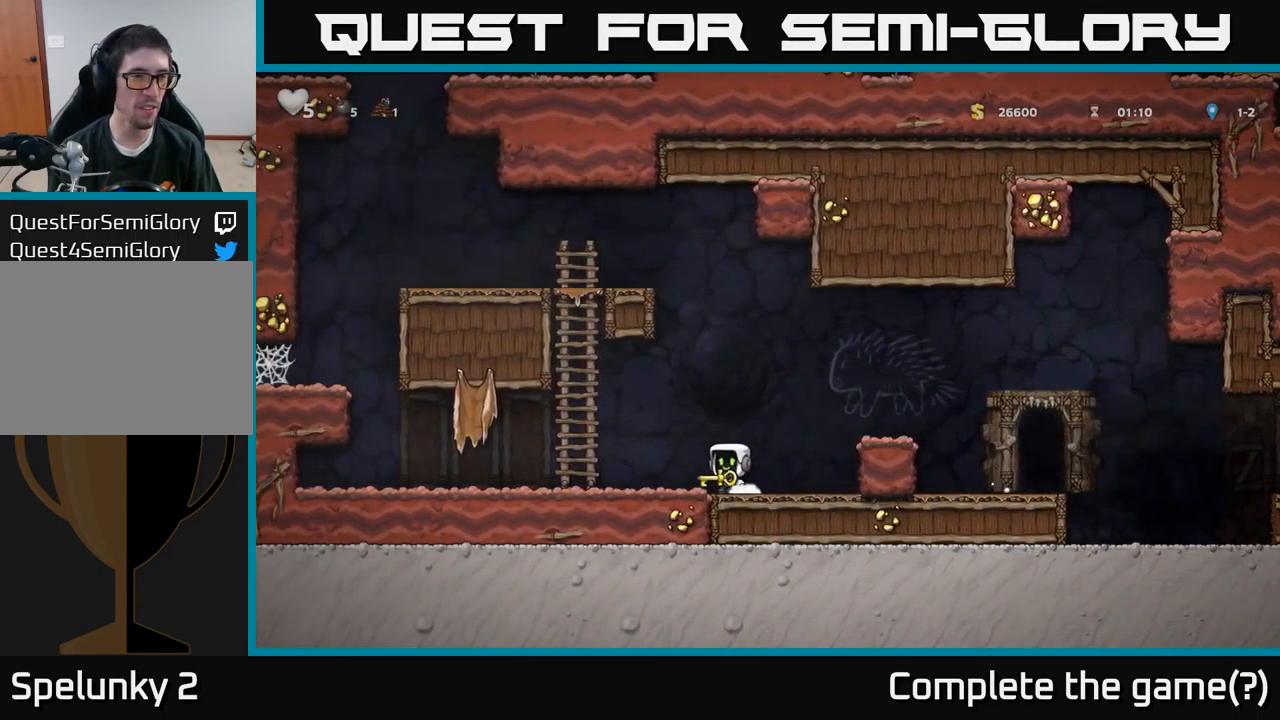
{"buttons": ["DPAD_UP"], "left_stick": "center", "right_stick": "center", "events": [[17, "A", "down"], [217, "DPAD_UP", "down"], [267, "DPAD_LEFT", "up"], [284, "A", "up"]]}
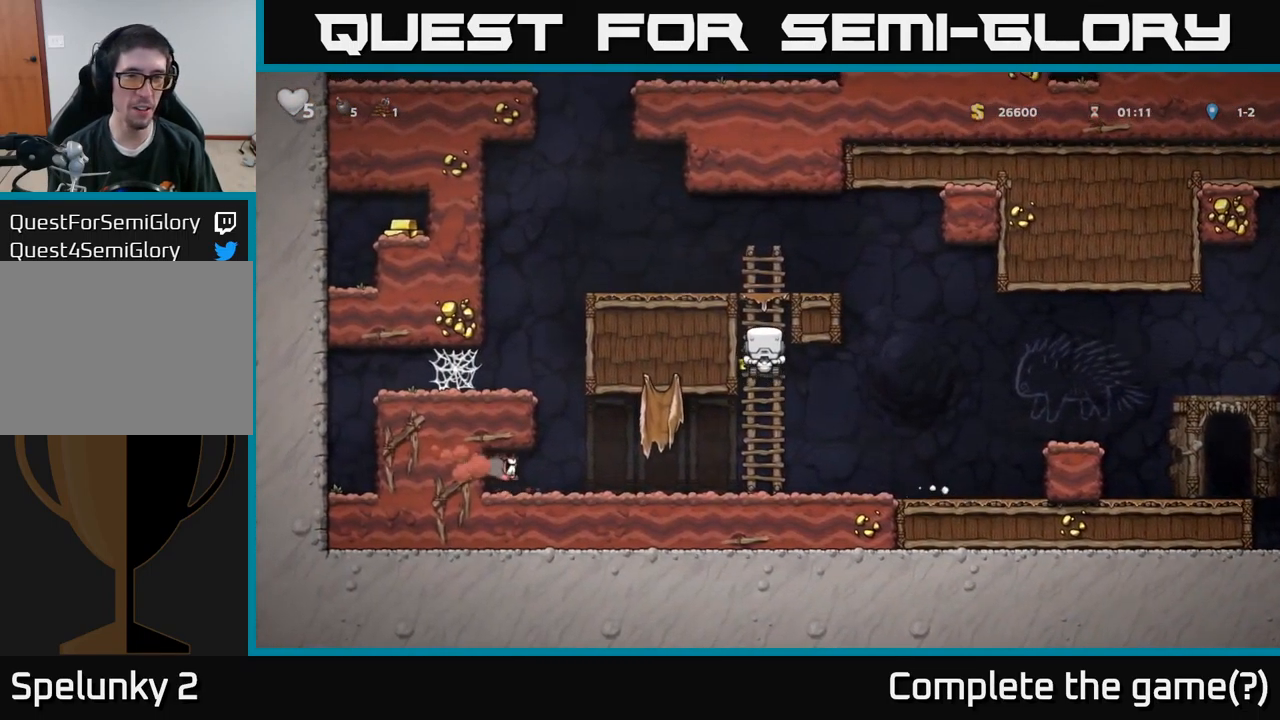
{"buttons": ["A", "DPAD_LEFT"], "left_stick": "center", "right_stick": "center", "events": [[250, "A", "down"], [284, "DPAD_LEFT", "down"], [317, "DPAD_UP", "up"]]}
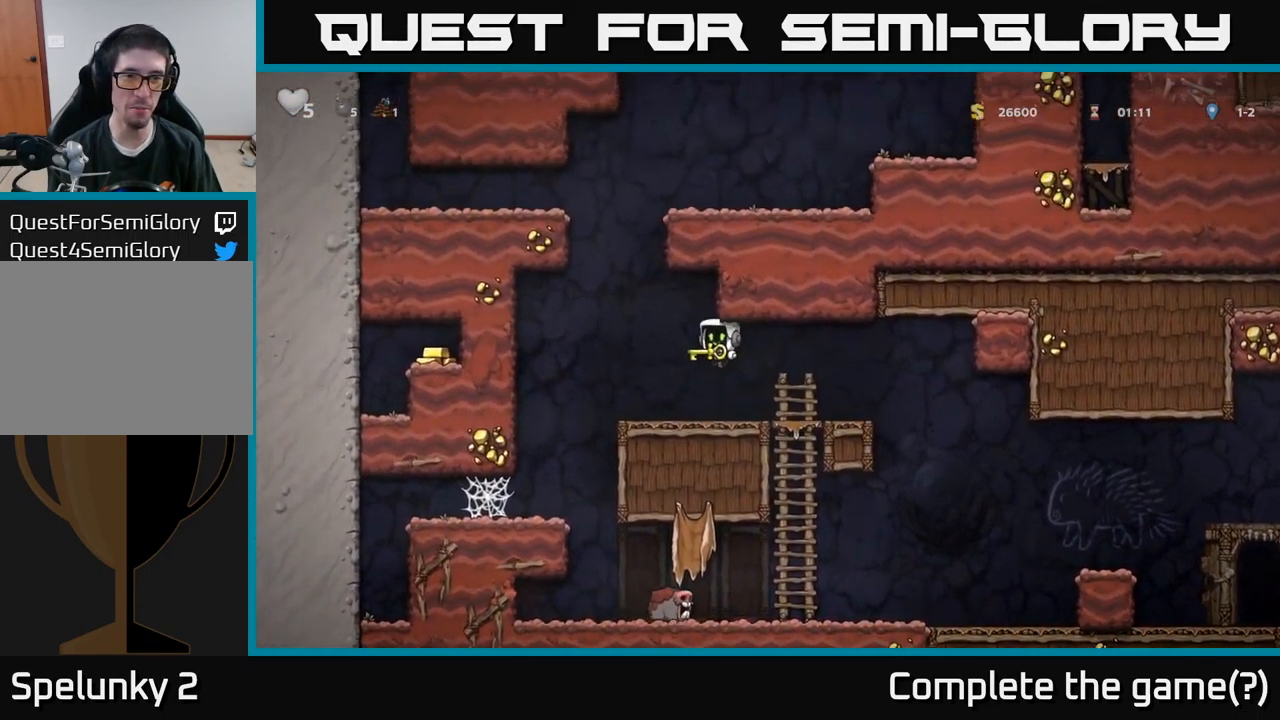
{"buttons": [], "left_stick": "center", "right_stick": "center", "events": [[100, "DPAD_UP", "down"], [116, "DPAD_LEFT", "up"], [133, "A", "up"], [166, "R1", "down"], [250, "DPAD_UP", "up"], [250, "R1", "up"]]}
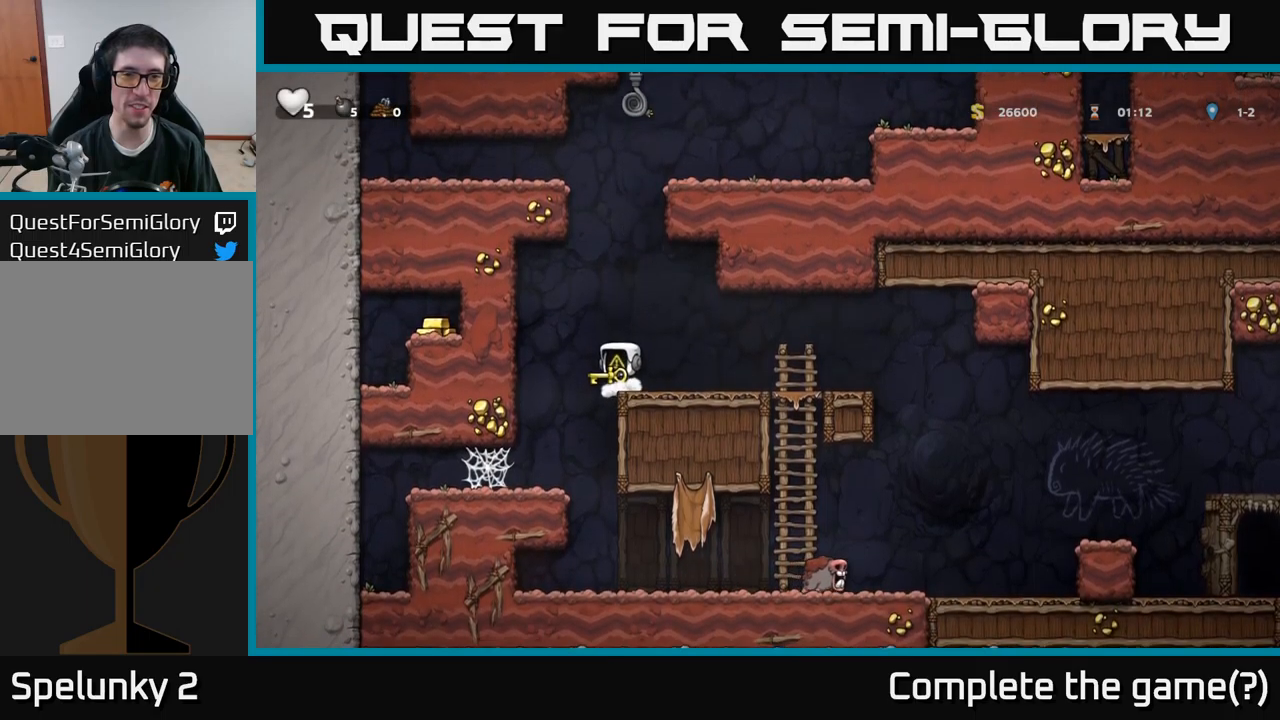
{"buttons": ["A", "DPAD_UP"], "left_stick": "center", "right_stick": "center", "events": [[300, "A", "down"], [333, "DPAD_UP", "down"]]}
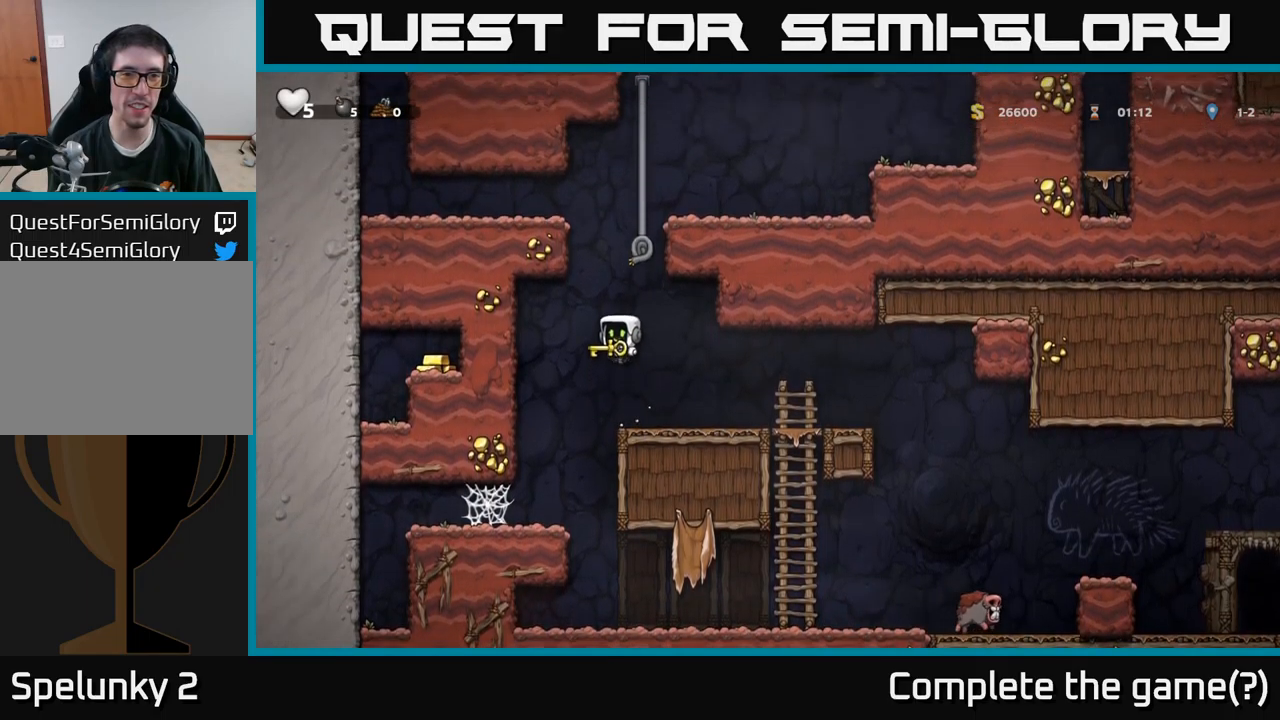
{"buttons": ["A", "DPAD_UP"], "left_stick": "center", "right_stick": "center", "events": [[116, "A", "up"], [183, "A", "down"], [350, "A", "up"], [500, "A", "down"]]}
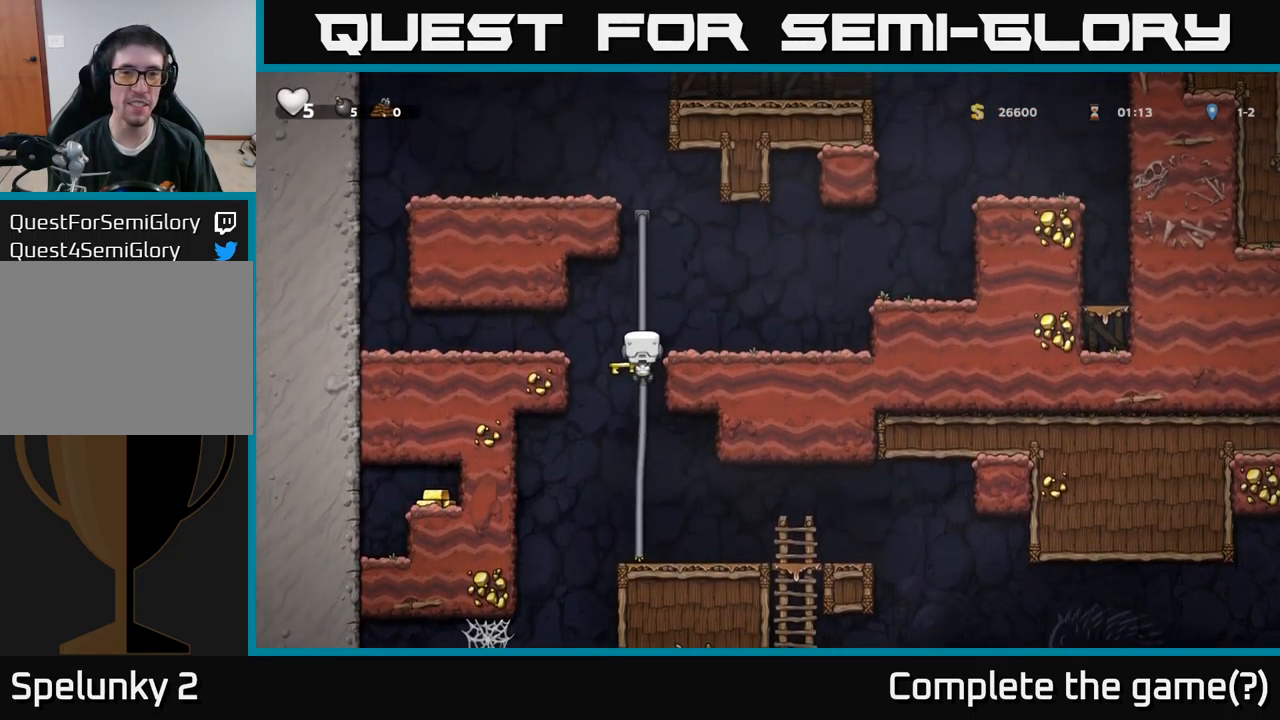
{"buttons": ["DPAD_UP"], "left_stick": "center", "right_stick": "center", "events": [[216, "A", "up"]]}
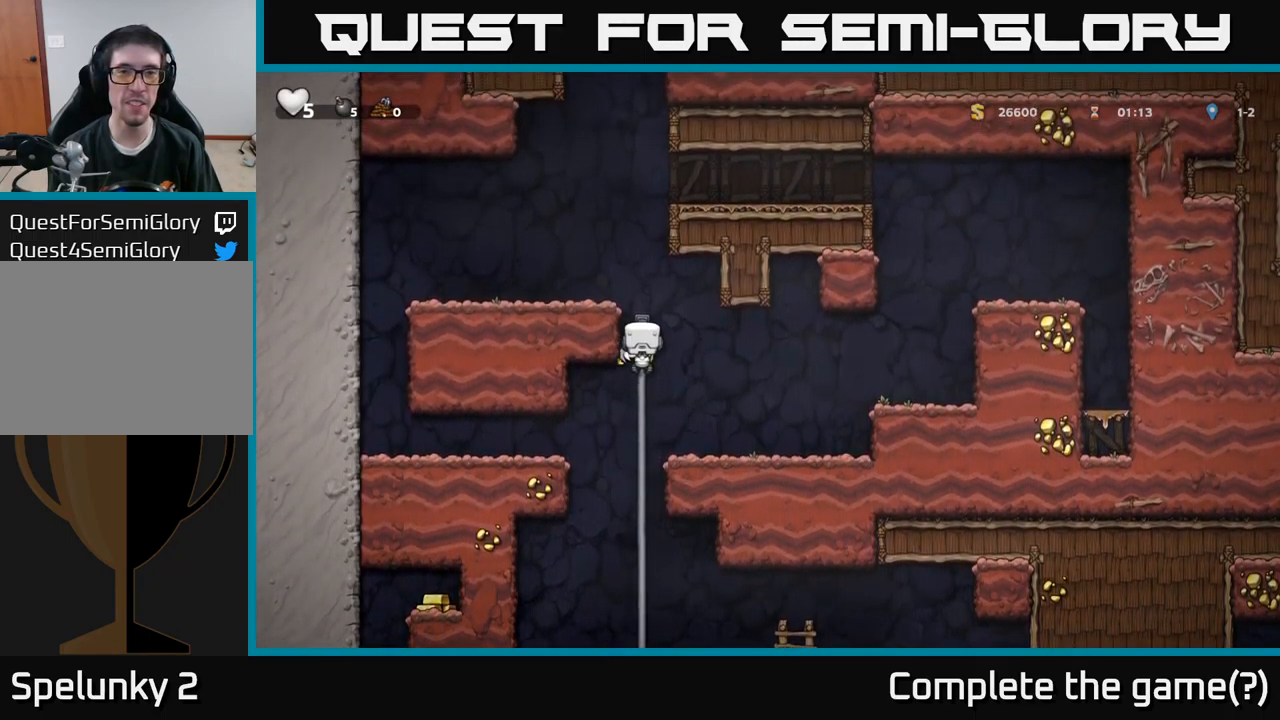
{"buttons": [], "left_stick": "center", "right_stick": "center", "events": [[33, "A", "down"], [183, "DPAD_LEFT", "down"], [233, "A", "up"], [233, "DPAD_UP", "up"], [366, "DPAD_LEFT", "up"]]}
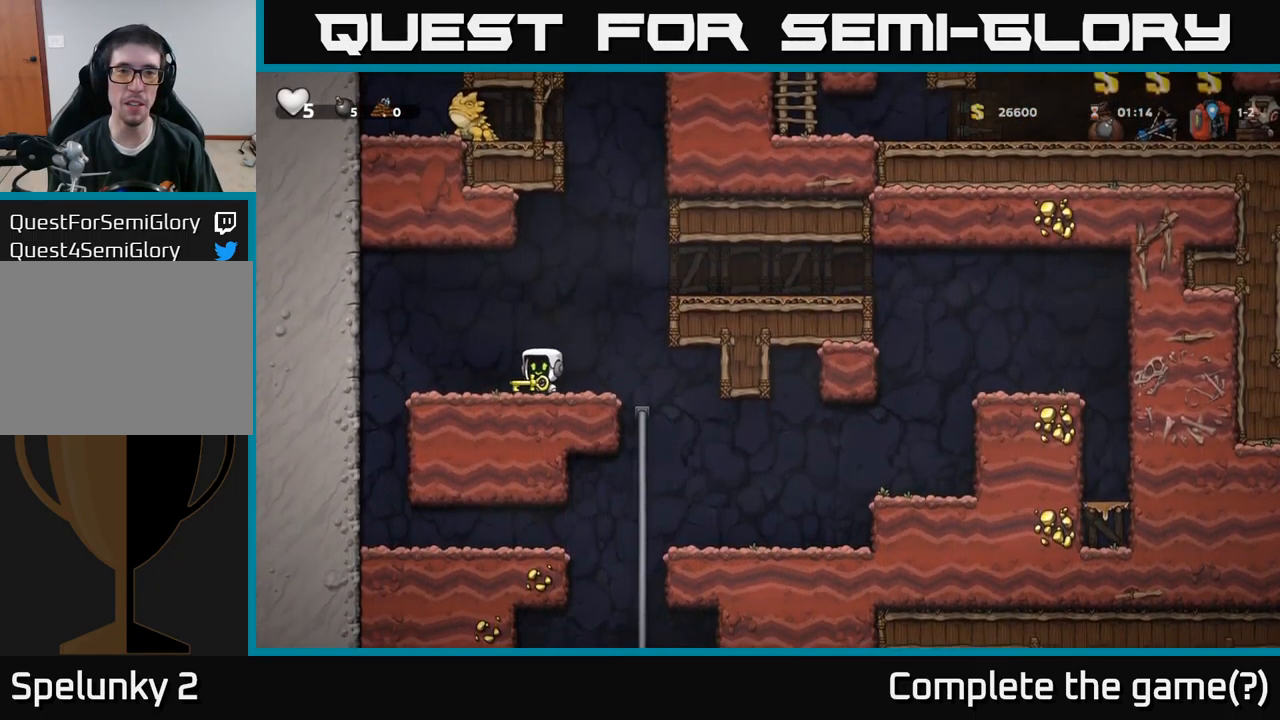
{"buttons": ["A", "DPAD_RIGHT"], "left_stick": "center", "right_stick": "center", "events": [[16, "DPAD_RIGHT", "down"], [50, "A", "down"], [250, "A", "up"], [433, "A", "down"]]}
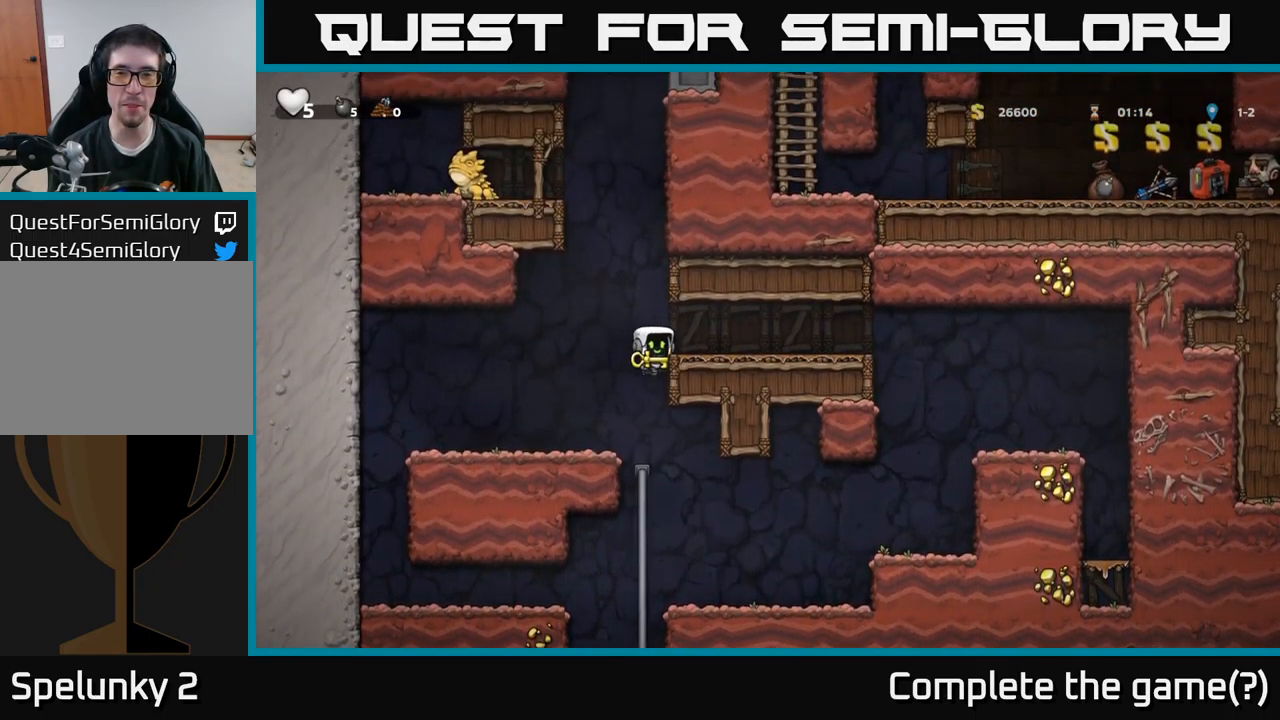
{"buttons": ["DPAD_RIGHT"], "left_stick": "center", "right_stick": "center", "events": [[66, "A", "up"]]}
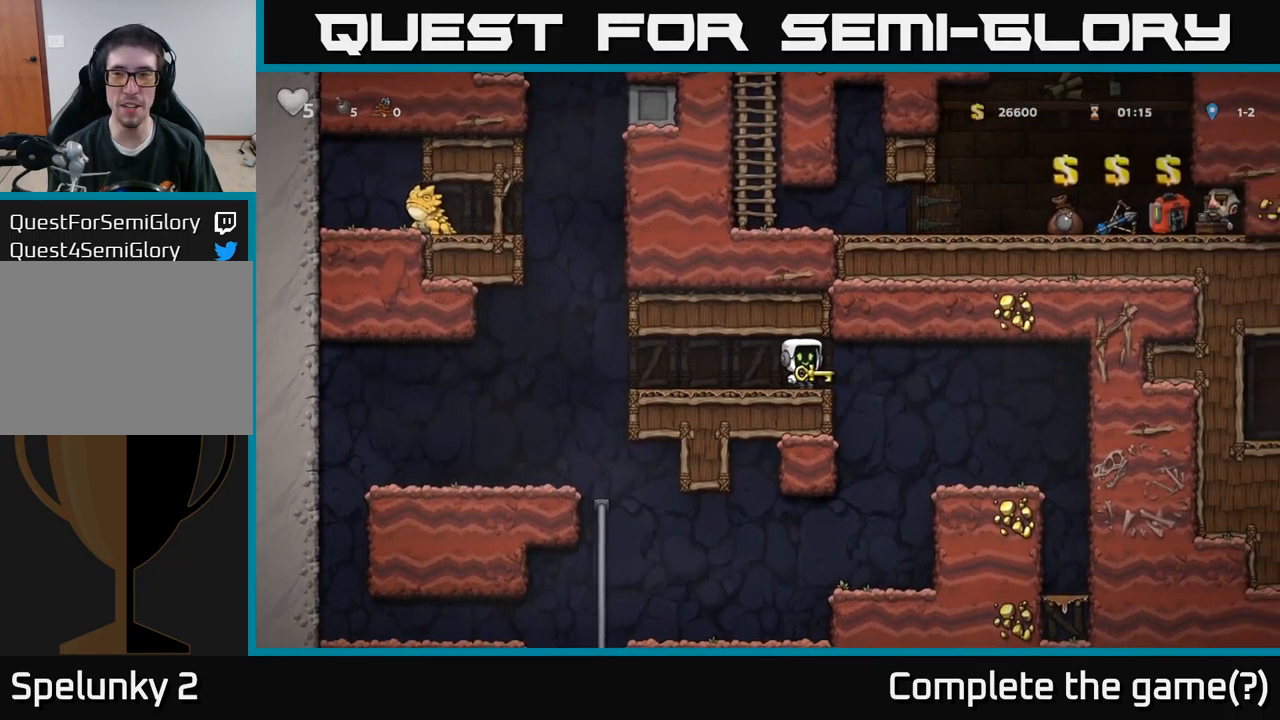
{"buttons": [], "left_stick": "center", "right_stick": "center", "events": [[166, "A", "down"], [266, "A", "up"], [416, "DPAD_RIGHT", "up"]]}
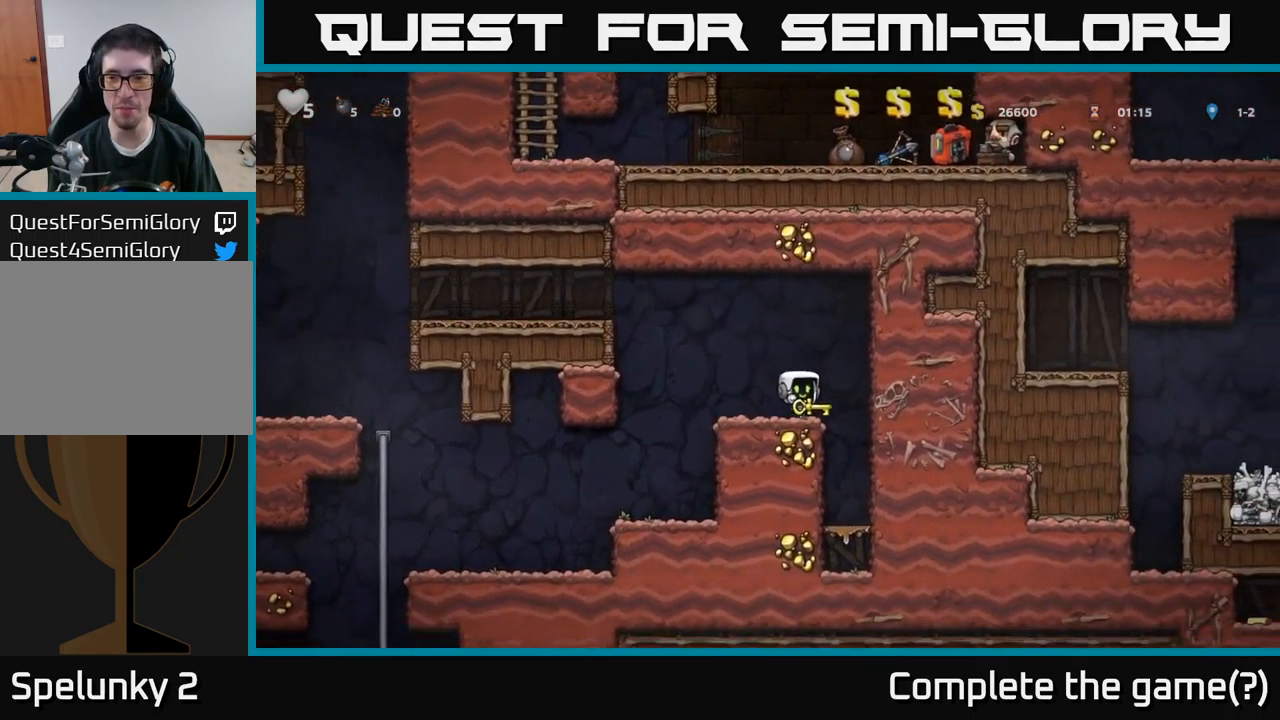
{"buttons": [], "left_stick": "center", "right_stick": "center", "events": [[100, "DPAD_RIGHT", "down"], [150, "A", "down"], [283, "A", "up"], [500, "DPAD_RIGHT", "up"]]}
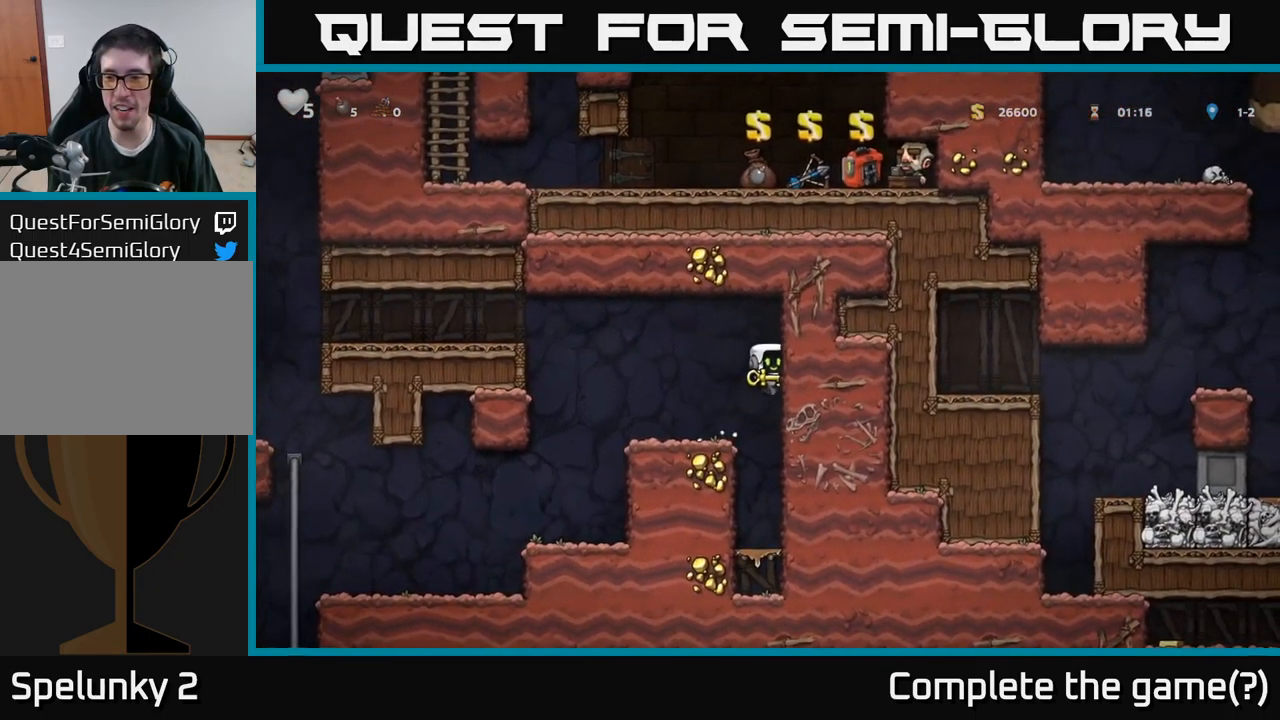
{"buttons": ["A", "DPAD_LEFT"], "left_stick": "center", "right_stick": "center", "events": [[333, "DPAD_DOWN", "down"], [400, "A", "down"], [416, "DPAD_DOWN", "up"], [466, "DPAD_LEFT", "down"]]}
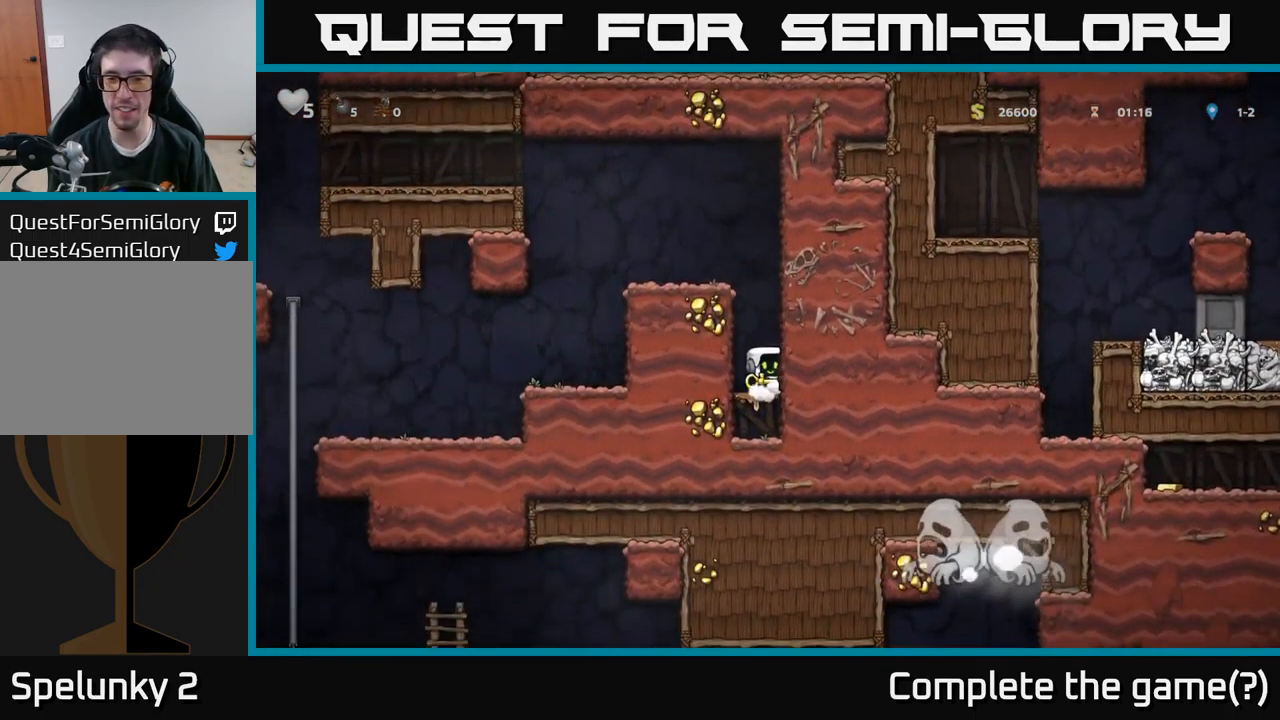
{"buttons": ["DPAD_LEFT"], "left_stick": "center", "right_stick": "center", "events": [[83, "A", "up"], [233, "A", "down"], [400, "A", "up"]]}
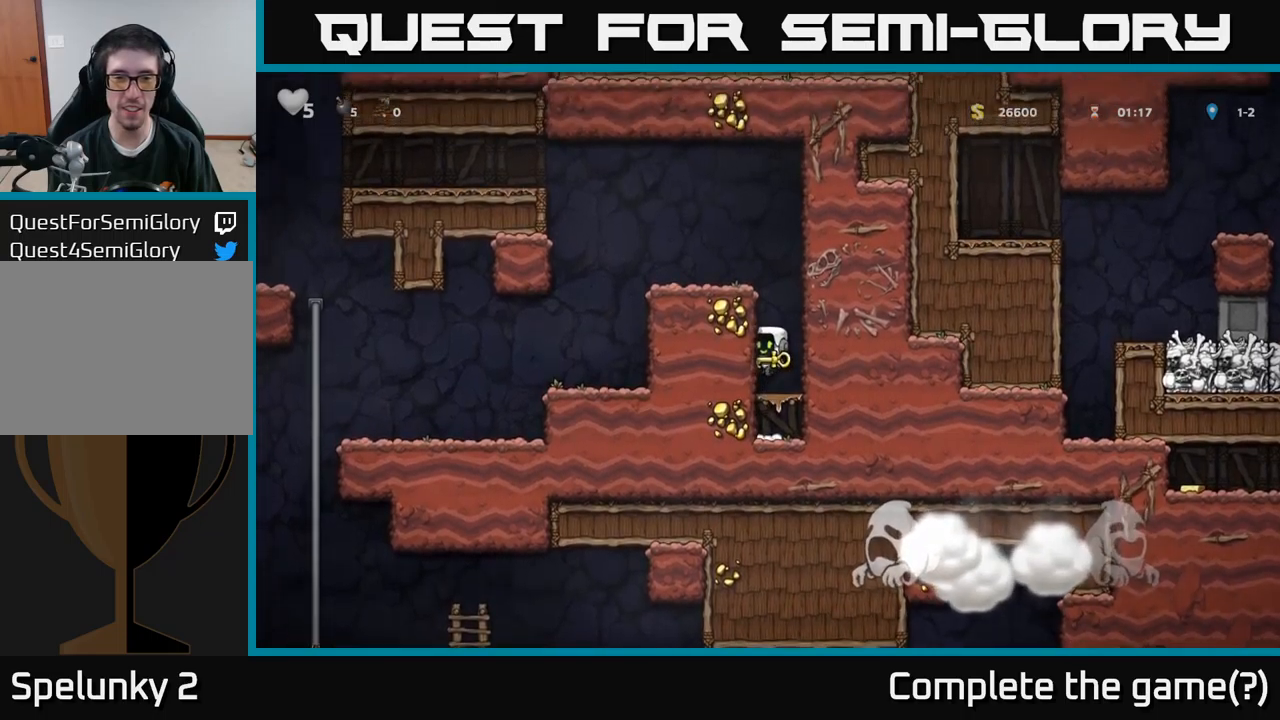
{"buttons": ["DPAD_LEFT"], "left_stick": "center", "right_stick": "center", "events": [[183, "A", "down"], [367, "A", "up"]]}
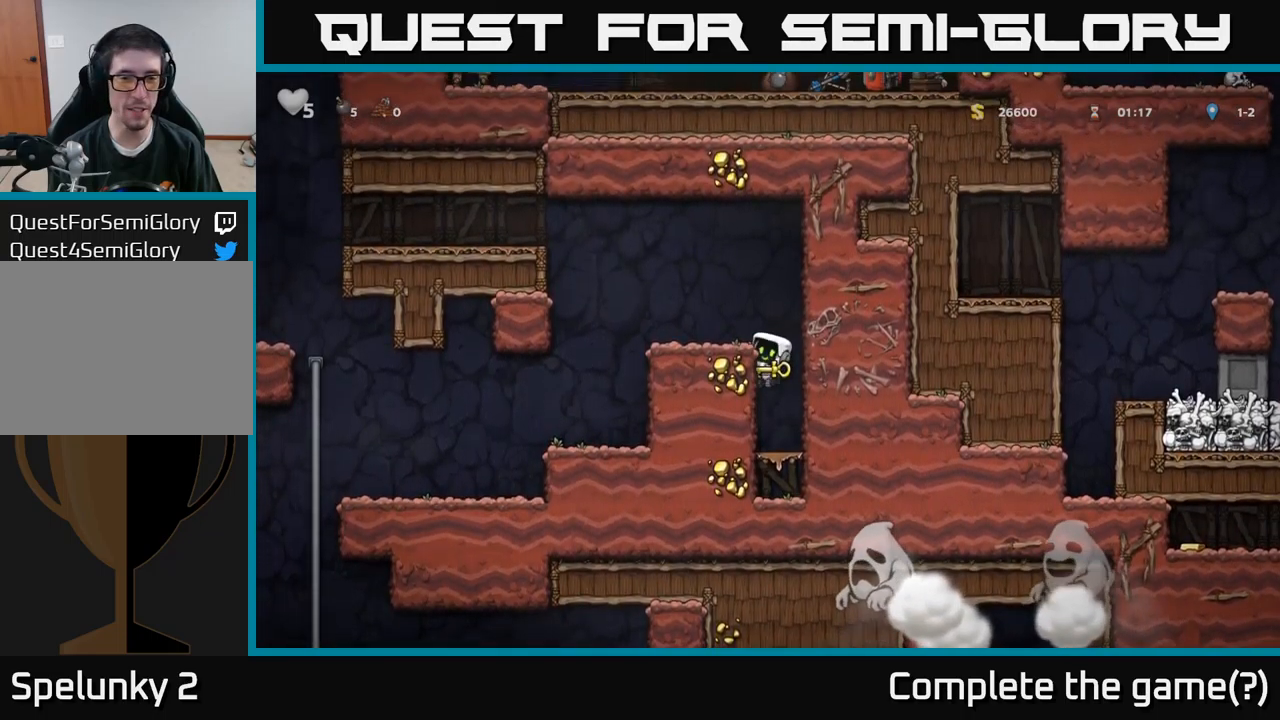
{"buttons": ["DPAD_LEFT"], "left_stick": "center", "right_stick": "center", "events": [[17, "A", "down"], [167, "A", "up"]]}
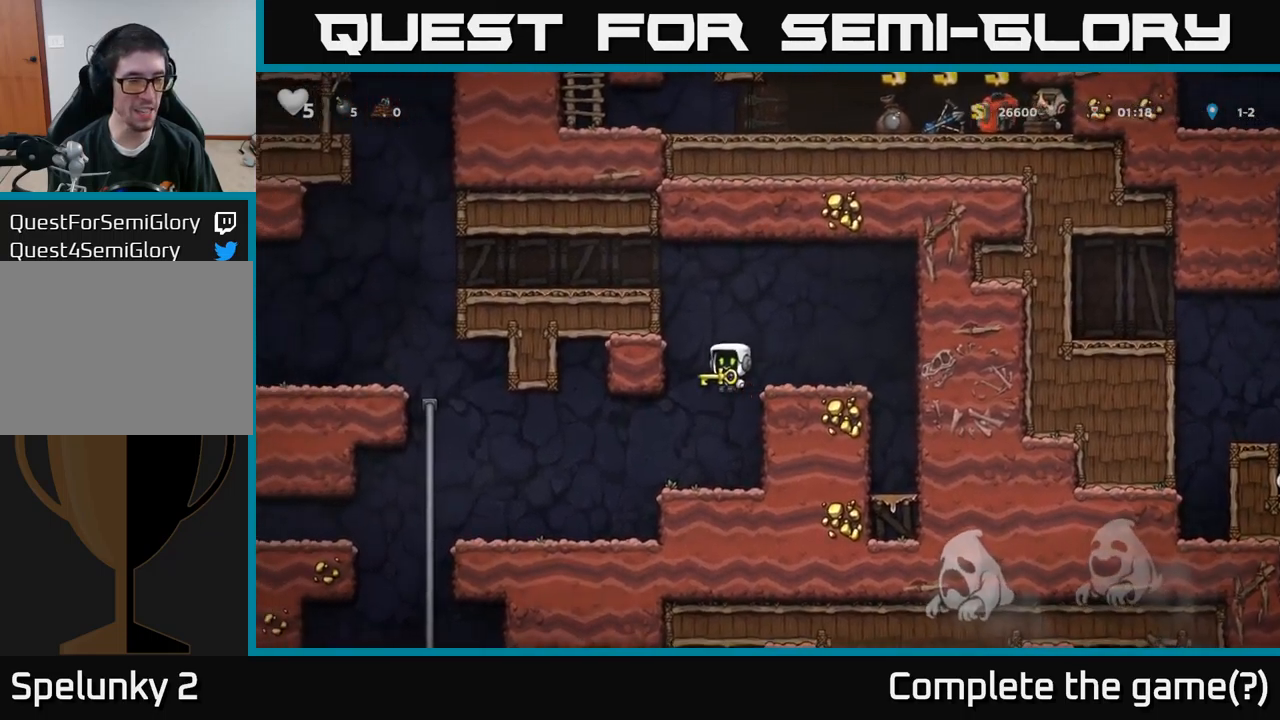
{"buttons": ["DPAD_LEFT"], "left_stick": "center", "right_stick": "center", "events": []}
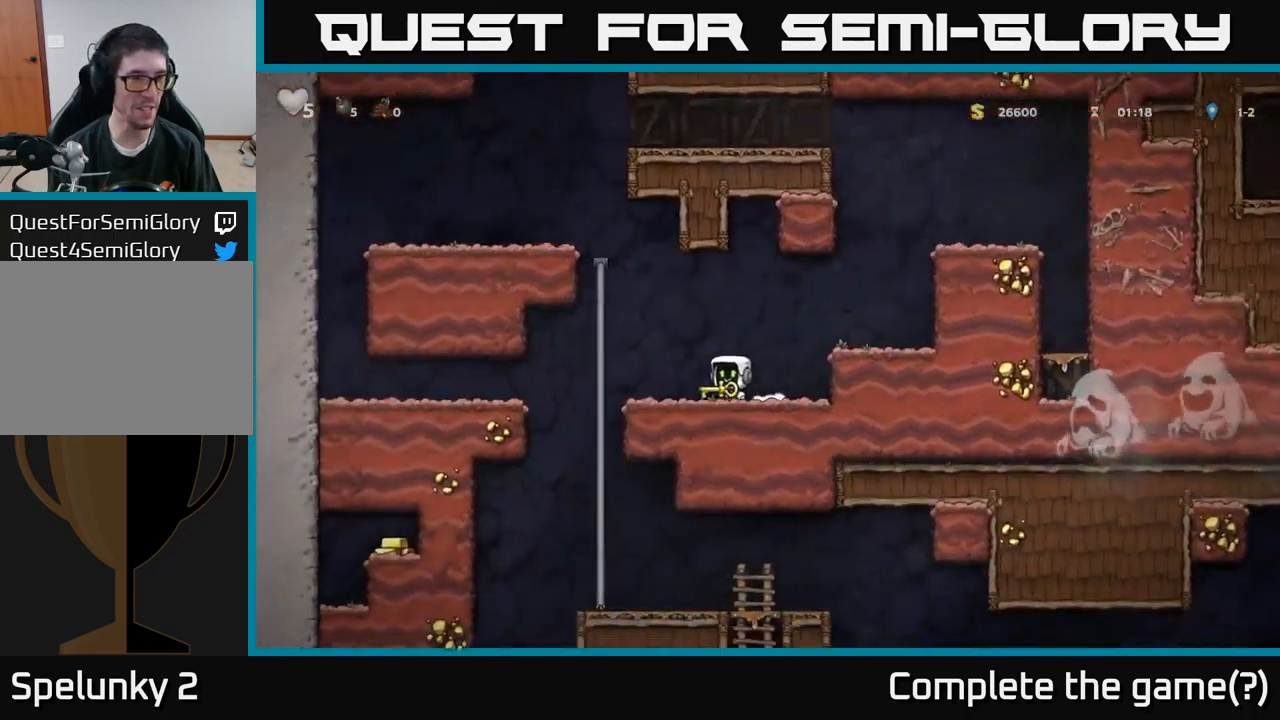
{"buttons": ["DPAD_DOWN"], "left_stick": "center", "right_stick": "center", "events": [[200, "DPAD_UP", "down"], [233, "DPAD_LEFT", "up"], [350, "DPAD_UP", "up"], [367, "A", "down"], [383, "DPAD_DOWN", "down"], [483, "A", "up"]]}
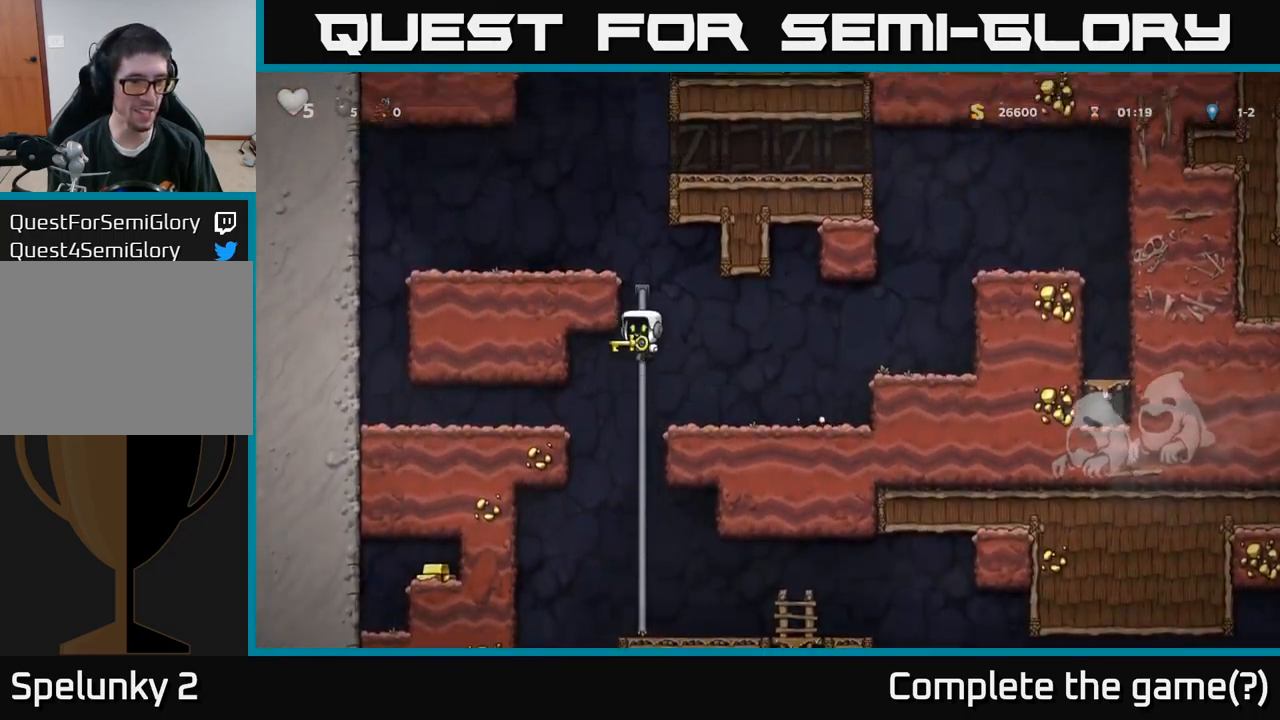
{"buttons": [], "left_stick": "center", "right_stick": "center", "events": [[17, "DPAD_DOWN", "up"], [200, "DPAD_RIGHT", "down"], [300, "DPAD_RIGHT", "up"], [350, "DPAD_LEFT", "down"], [483, "DPAD_LEFT", "up"]]}
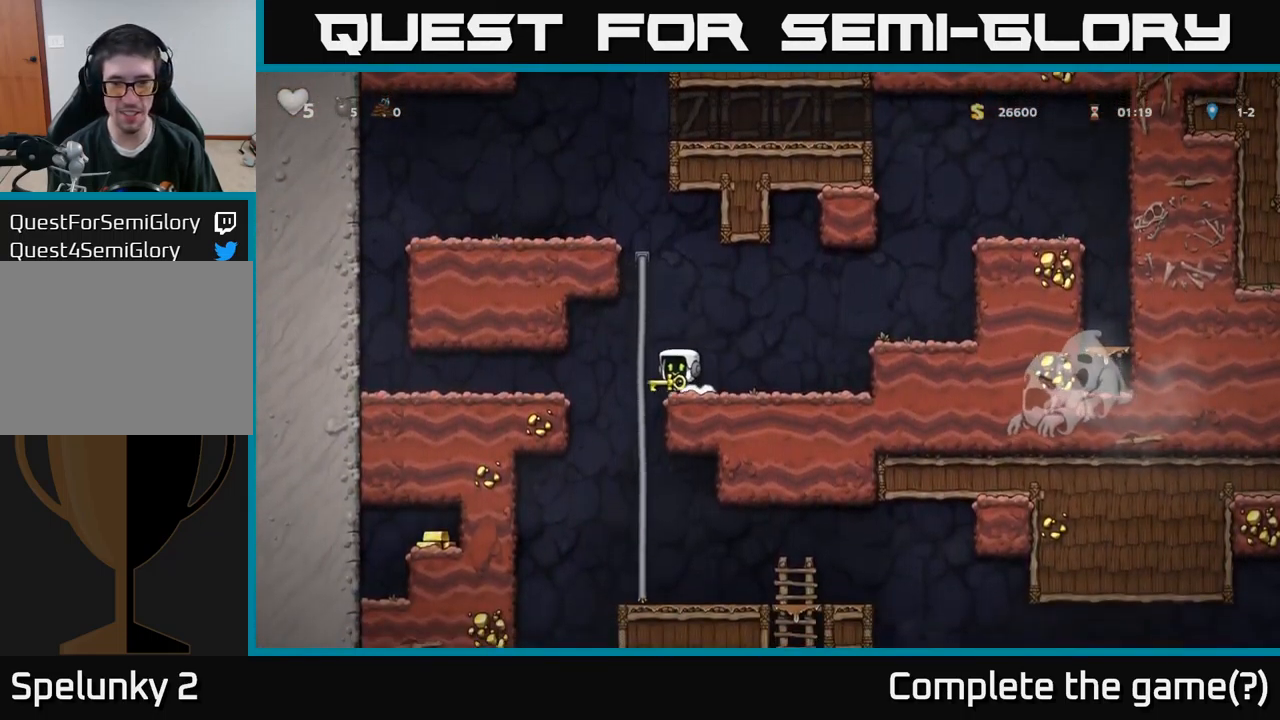
{"buttons": ["DPAD_DOWN"], "left_stick": "center", "right_stick": "center", "events": [[33, "DPAD_DOWN", "down"], [333, "DPAD_DOWN", "up"], [367, "DPAD_LEFT", "down"], [467, "DPAD_LEFT", "up"], [500, "DPAD_DOWN", "down"]]}
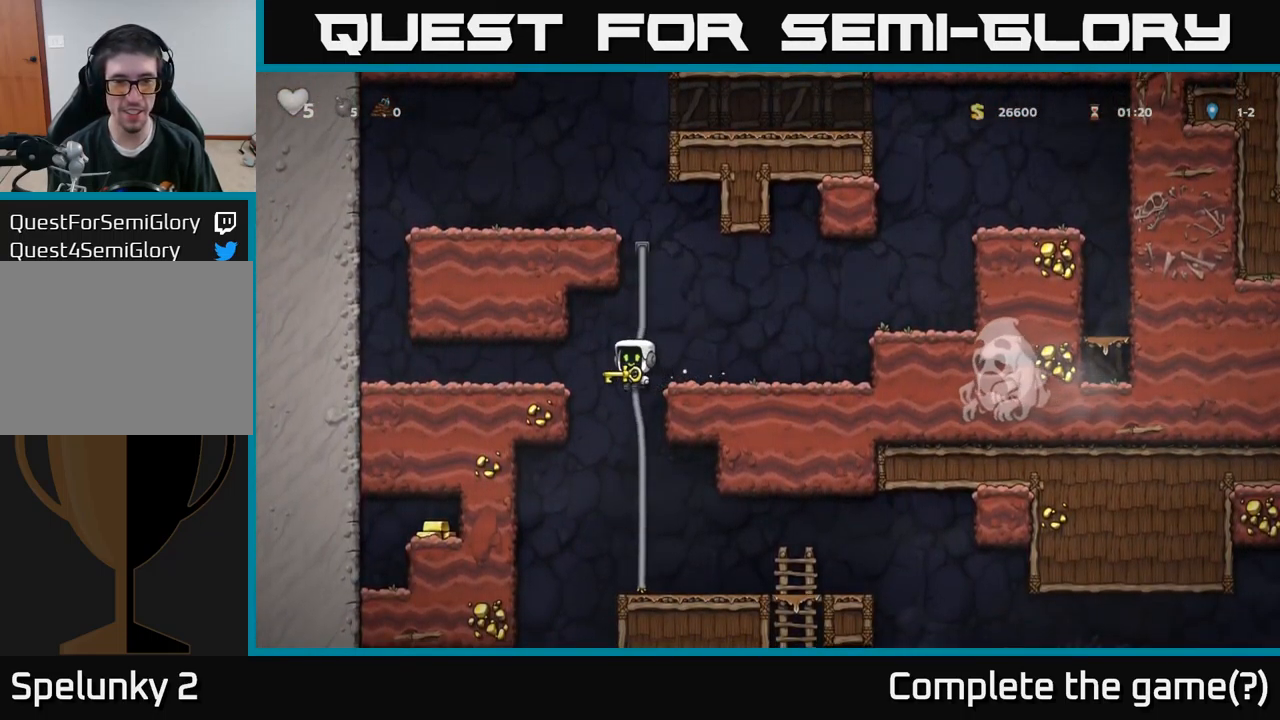
{"buttons": ["DPAD_RIGHT"], "left_stick": "center", "right_stick": "center", "events": [[83, "DPAD_DOWN", "up"], [333, "DPAD_RIGHT", "down"]]}
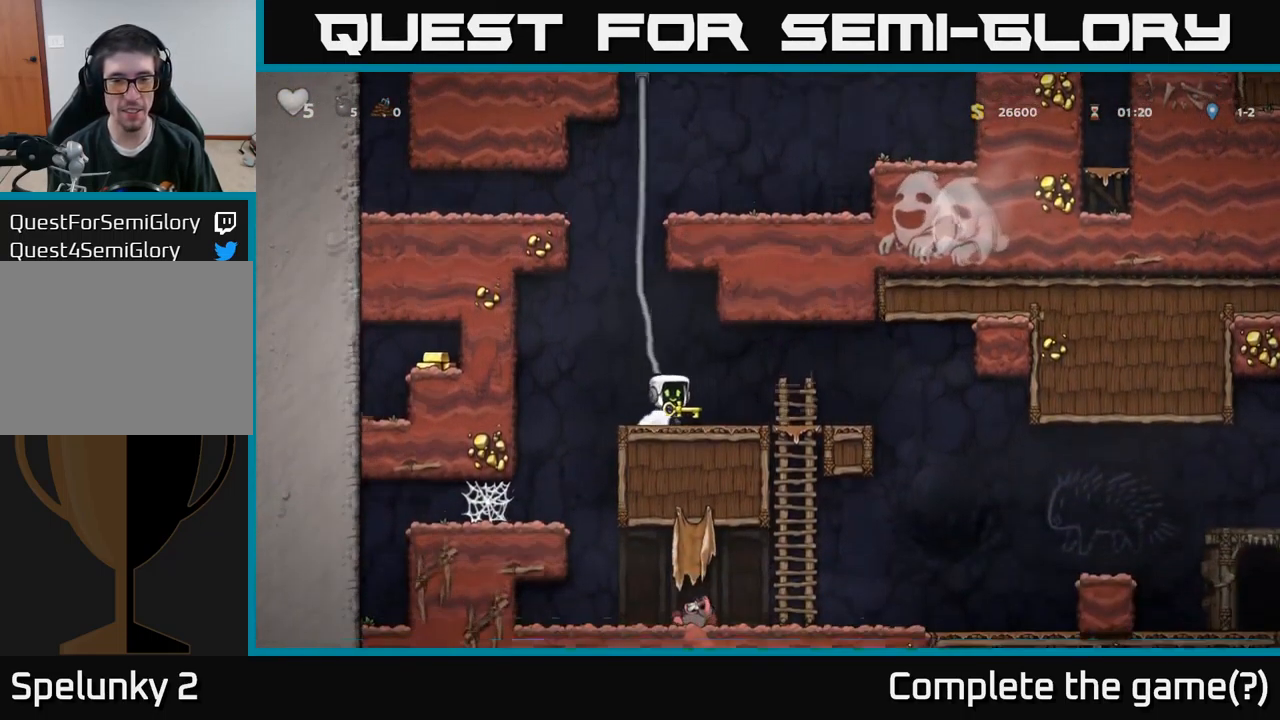
{"buttons": ["DPAD_RIGHT"], "left_stick": "center", "right_stick": "center", "events": []}
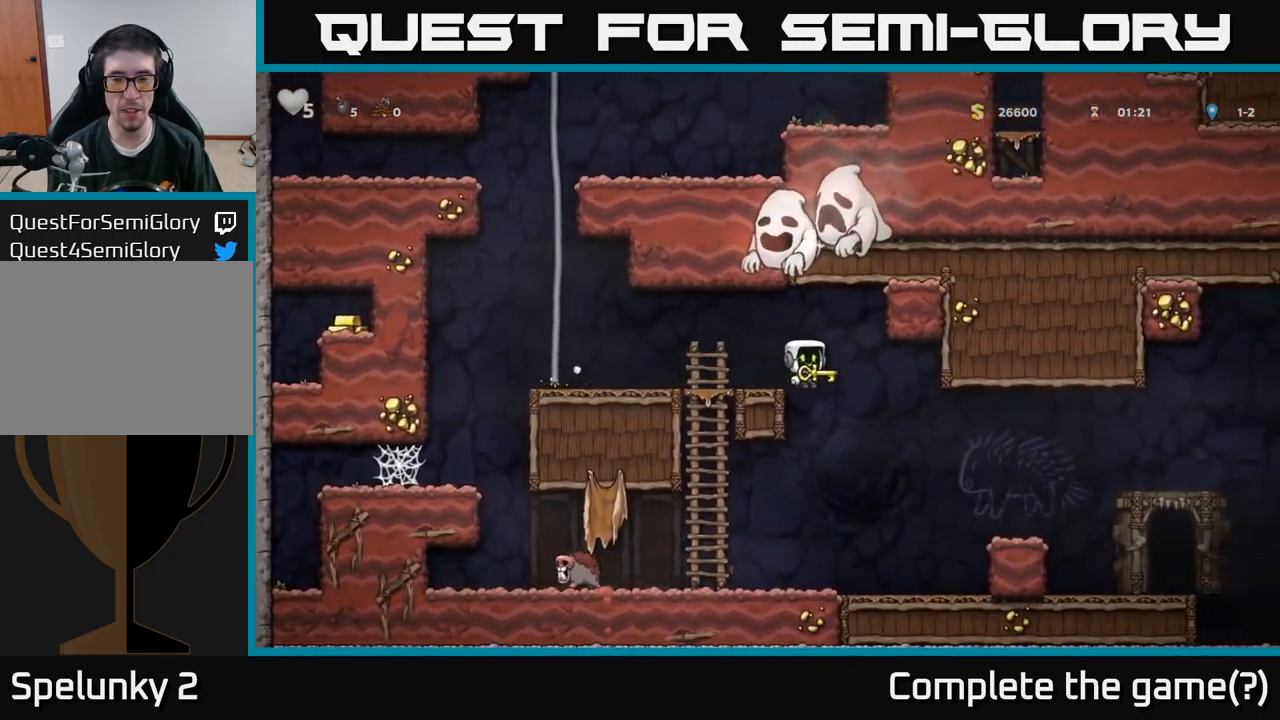
{"buttons": ["DPAD_RIGHT"], "left_stick": "center", "right_stick": "center", "events": []}
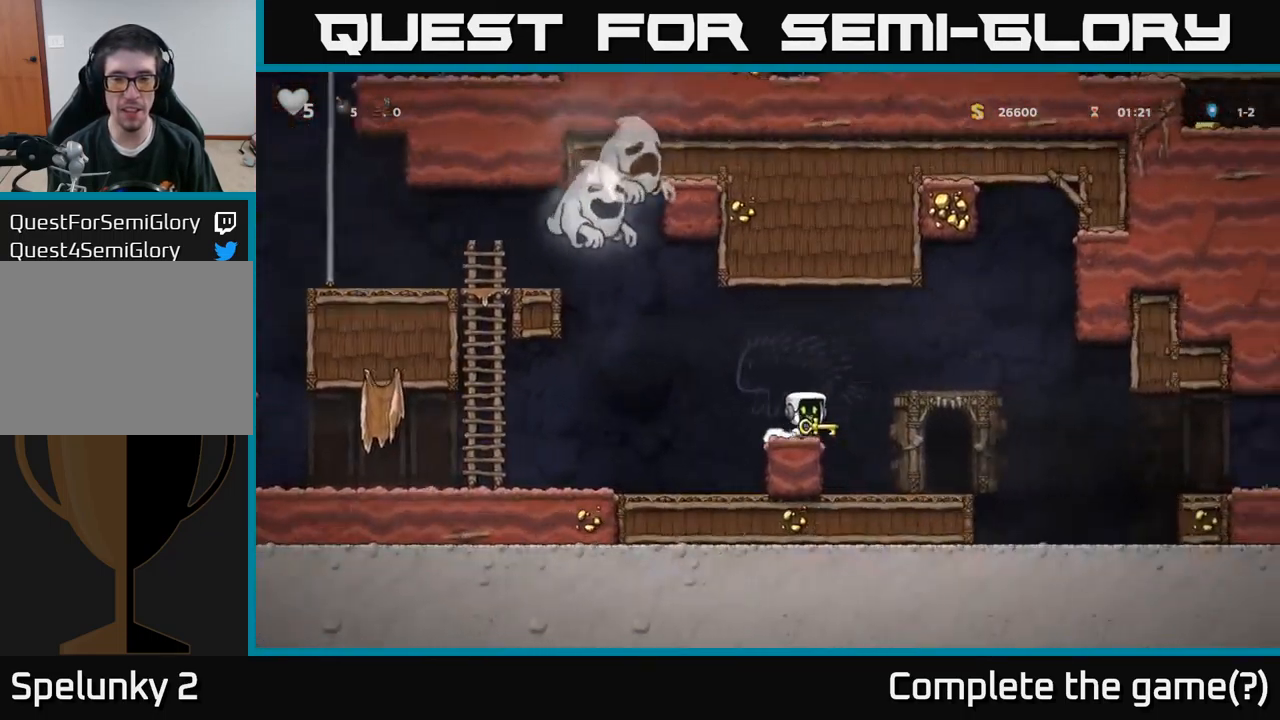
{"buttons": ["L2", "DPAD_RIGHT"], "left_stick": "center", "right_stick": "center", "events": [[167, "DPAD_RIGHT", "up"], [434, "DPAD_RIGHT", "down"], [500, "L2", "down"]]}
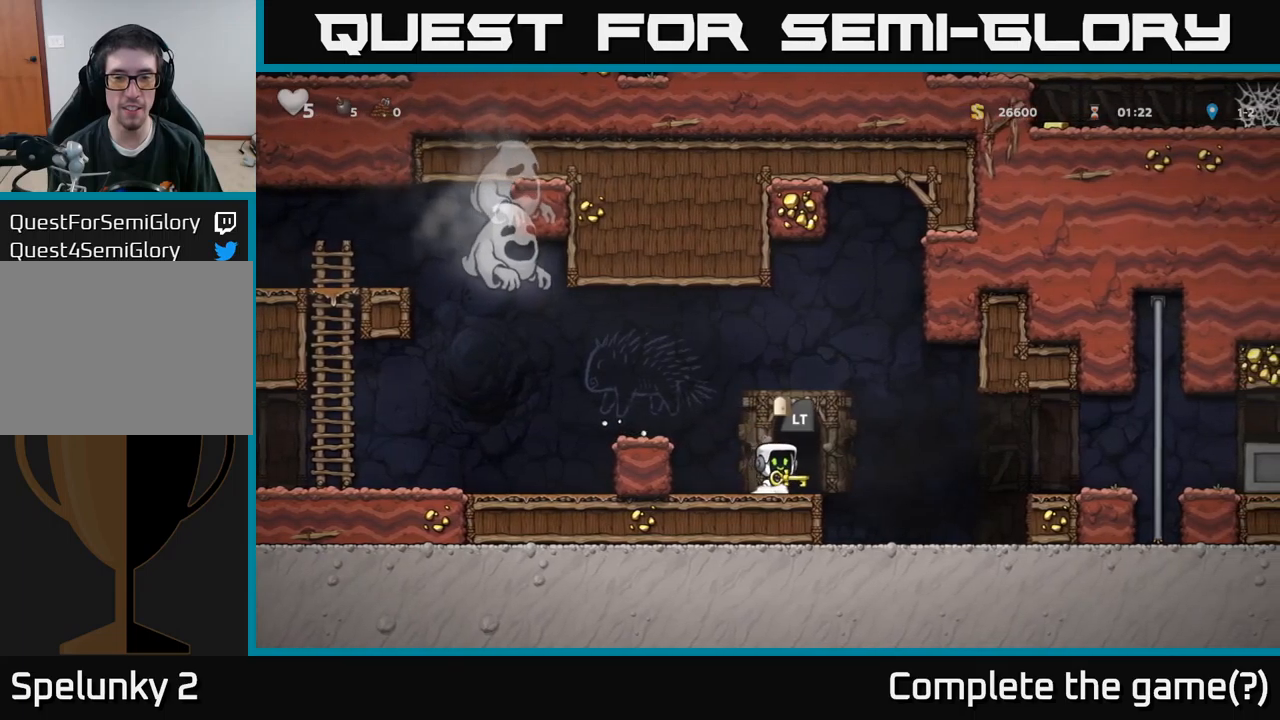
{"buttons": [], "left_stick": "center", "right_stick": "center", "events": [[17, "DPAD_RIGHT", "up"], [84, "L2", "up"], [167, "L2", "down"], [284, "L2", "up"]]}